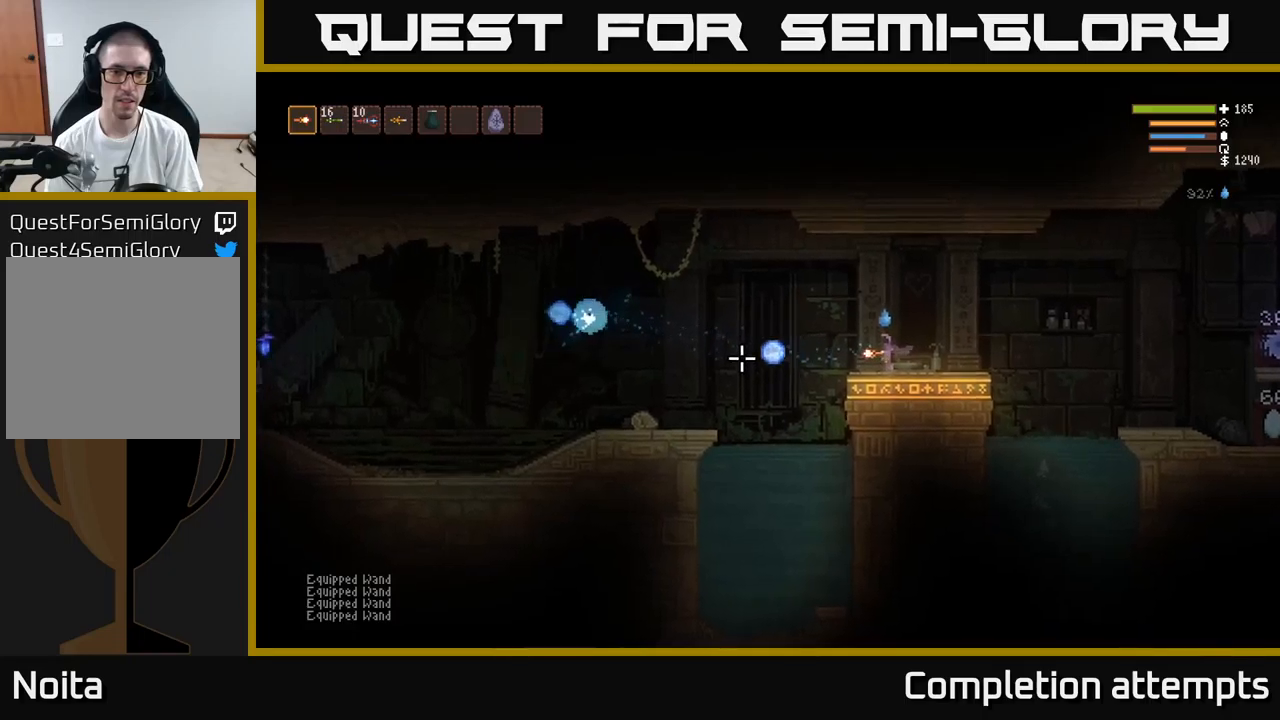
Gameplay with a controller (Xbox layout); each line is a JSON object with the inputs held at the frame after it. "events" lists button and stick changes between this image and that frame as [ms after this image, input, new state], when the widget could be followed in between.
{"buttons": ["R2"], "left_stick": "center", "right_stick": "left", "events": []}
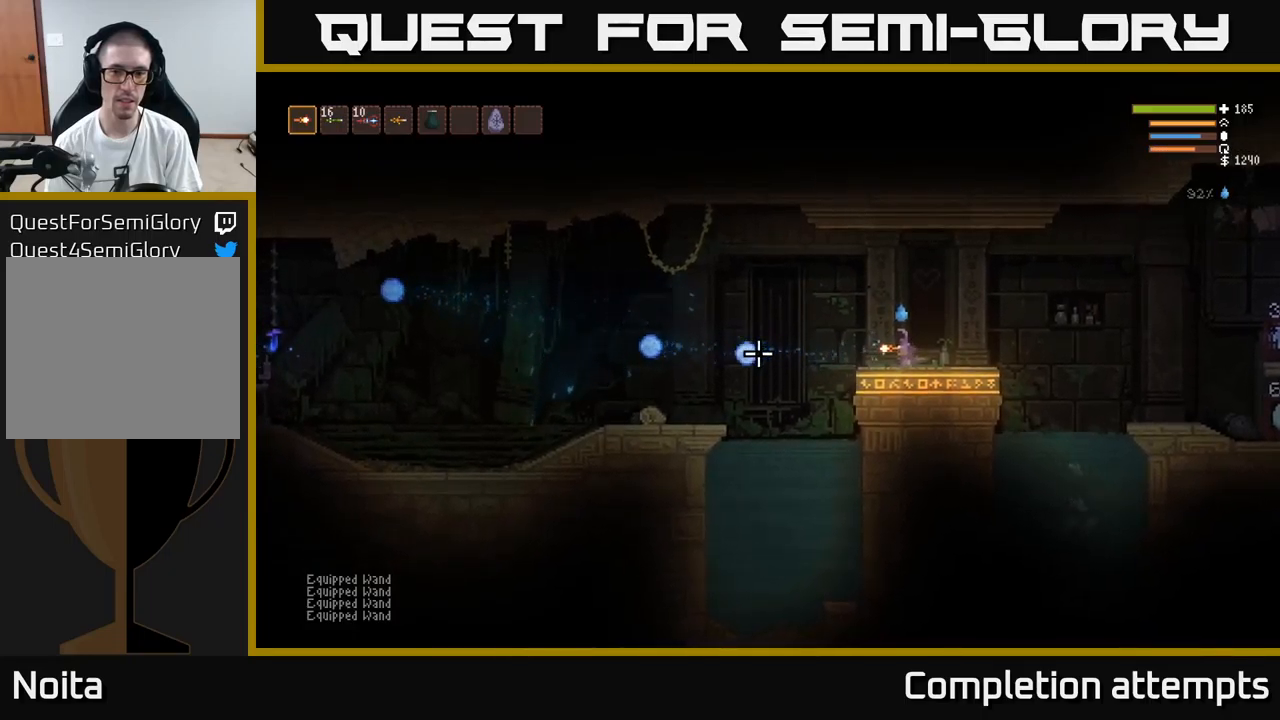
{"buttons": ["R2"], "left_stick": "left", "right_stick": "left", "events": [[50, "left_stick", "left"], [233, "left_stick", "center"], [450, "left_stick", "left"]]}
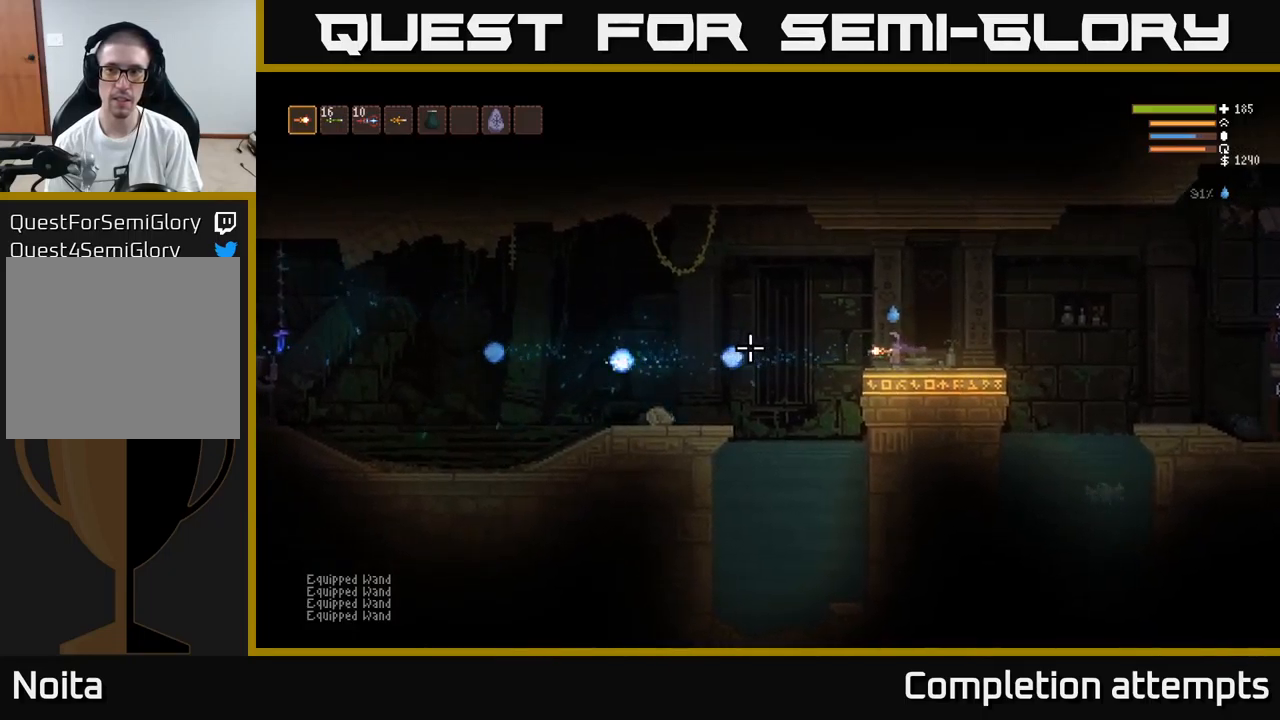
{"buttons": ["R2"], "left_stick": "center", "right_stick": "left", "events": [[200, "left_stick", "center"]]}
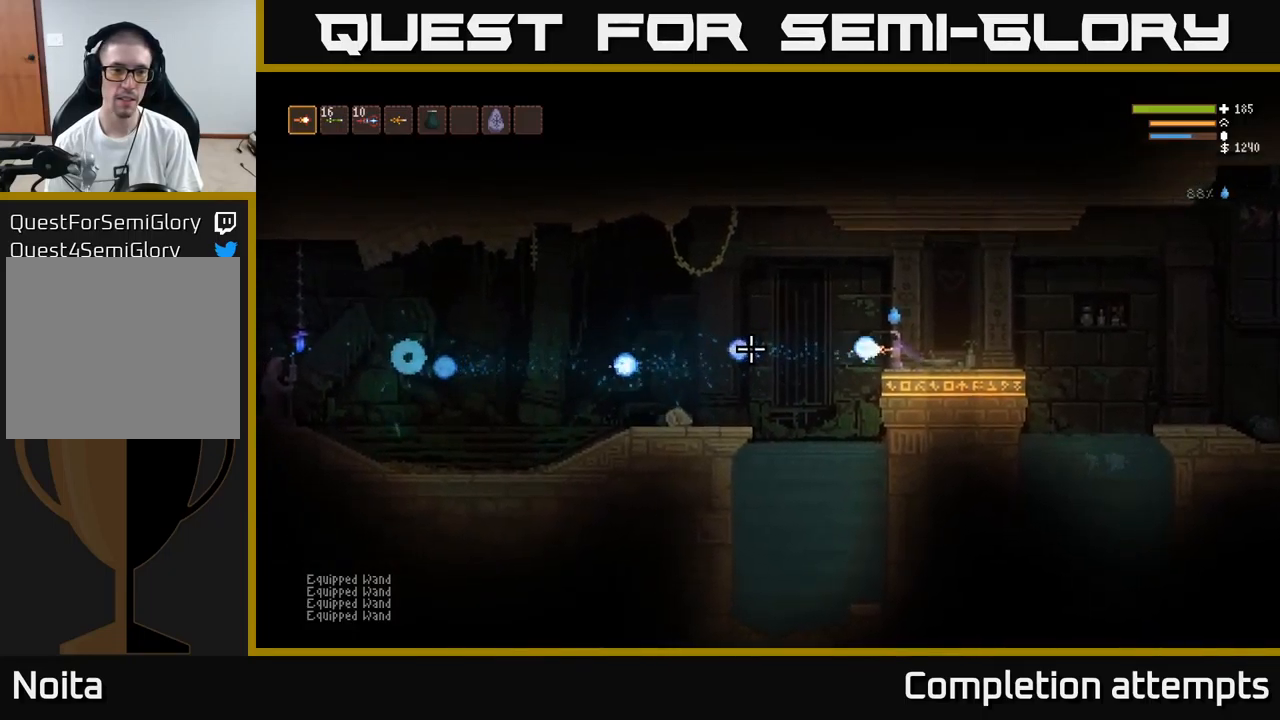
{"buttons": ["R2"], "left_stick": "center", "right_stick": "left", "events": []}
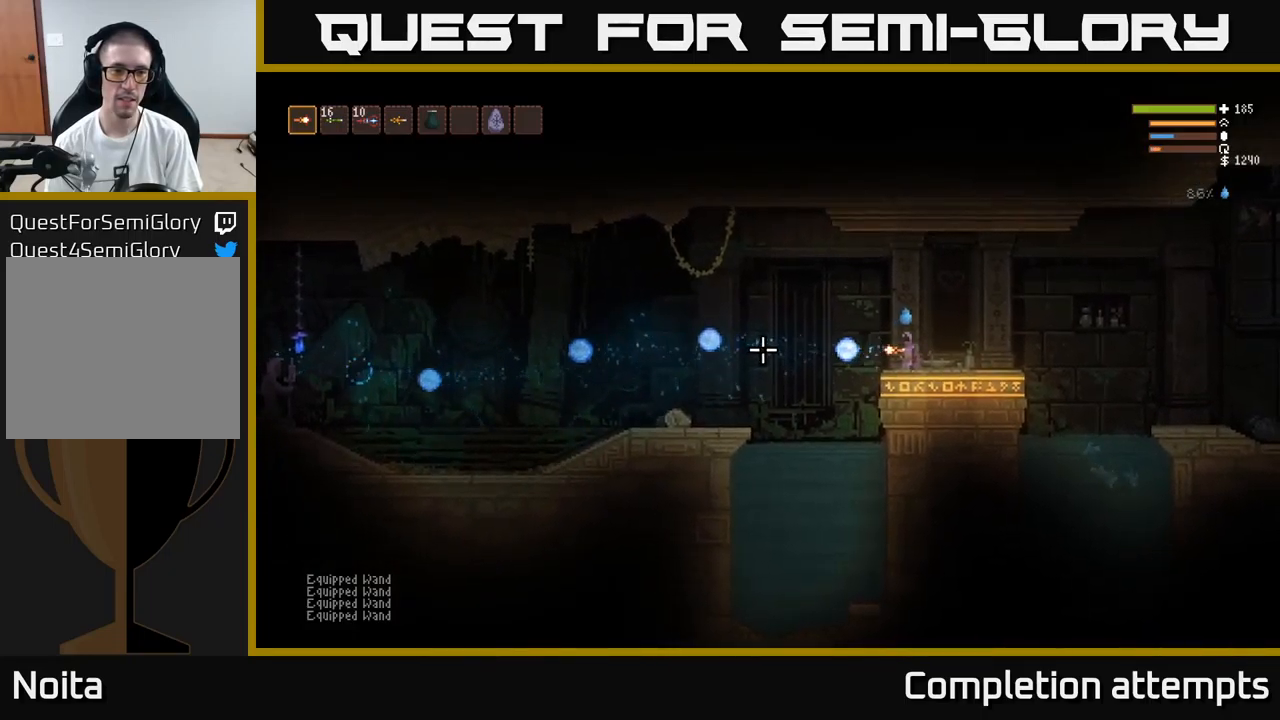
{"buttons": [], "left_stick": "center", "right_stick": "left", "events": [[183, "R2", "up"]]}
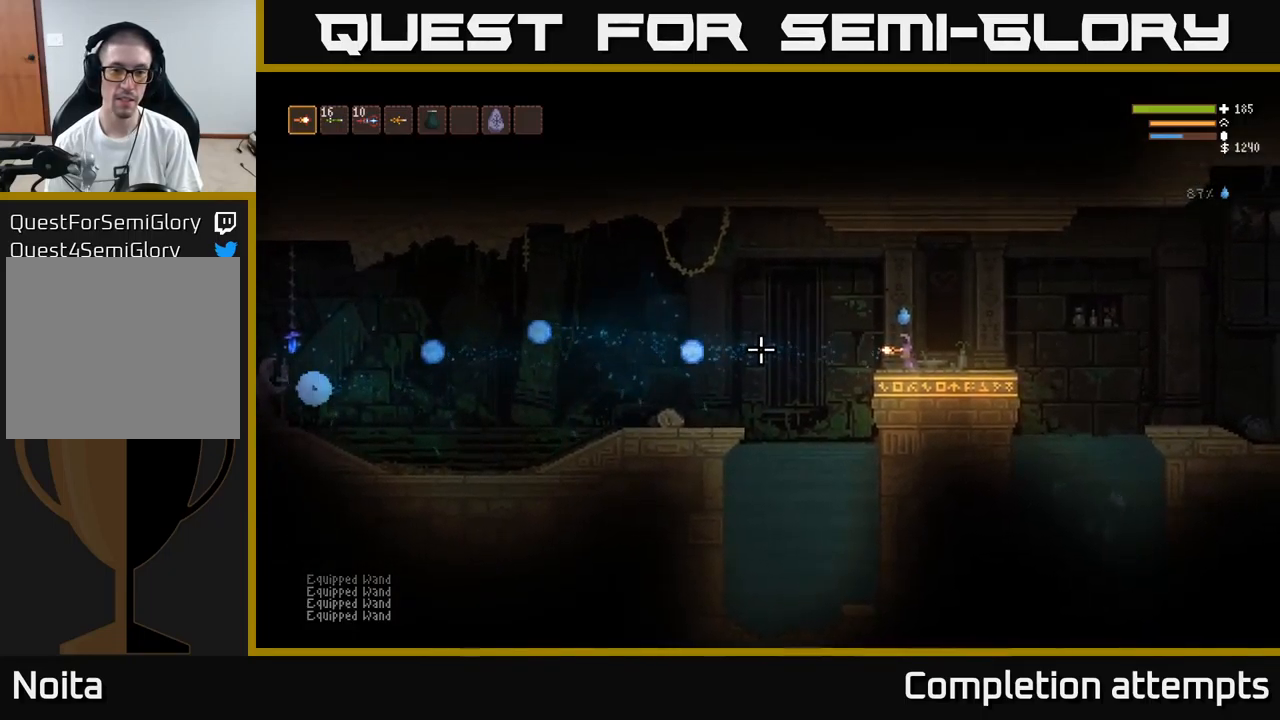
{"buttons": [], "left_stick": "left", "right_stick": "left", "events": [[400, "left_stick", "left"]]}
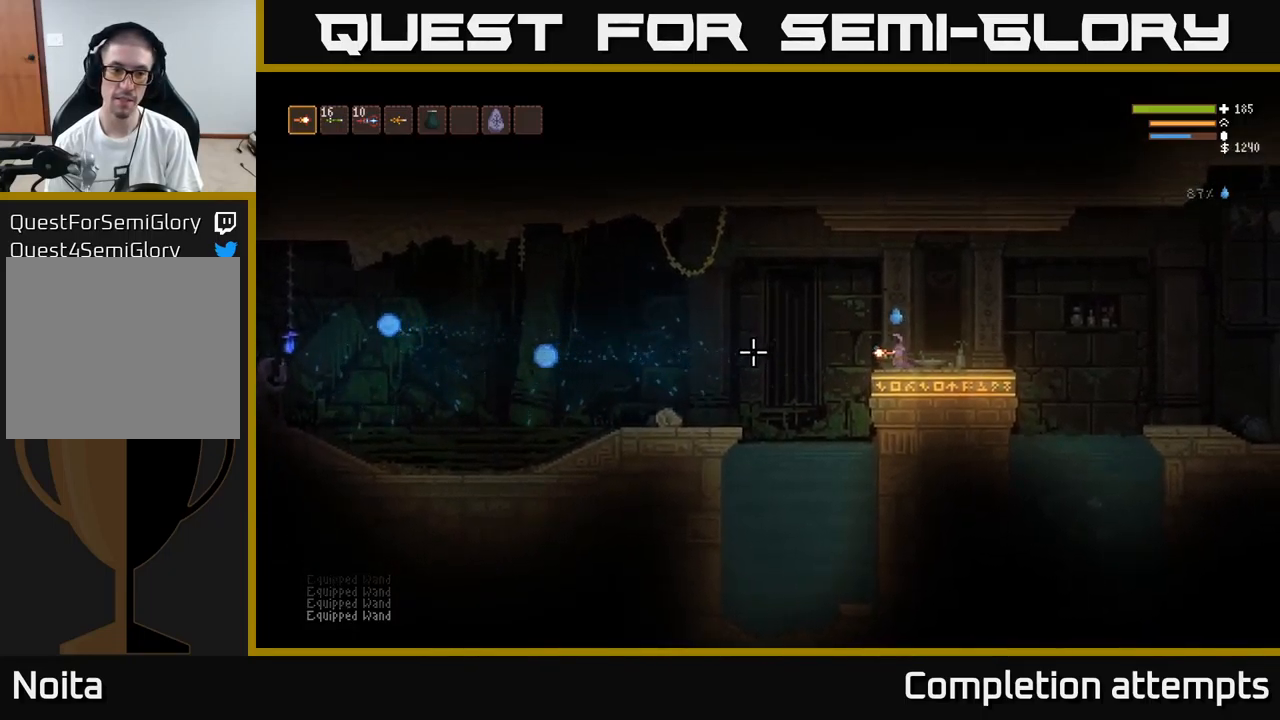
{"buttons": ["R2"], "left_stick": "right", "right_stick": "down", "events": [[133, "L2", "down"], [167, "right_stick", "down"], [283, "R2", "down"], [317, "L2", "up"], [333, "left_stick", "right"]]}
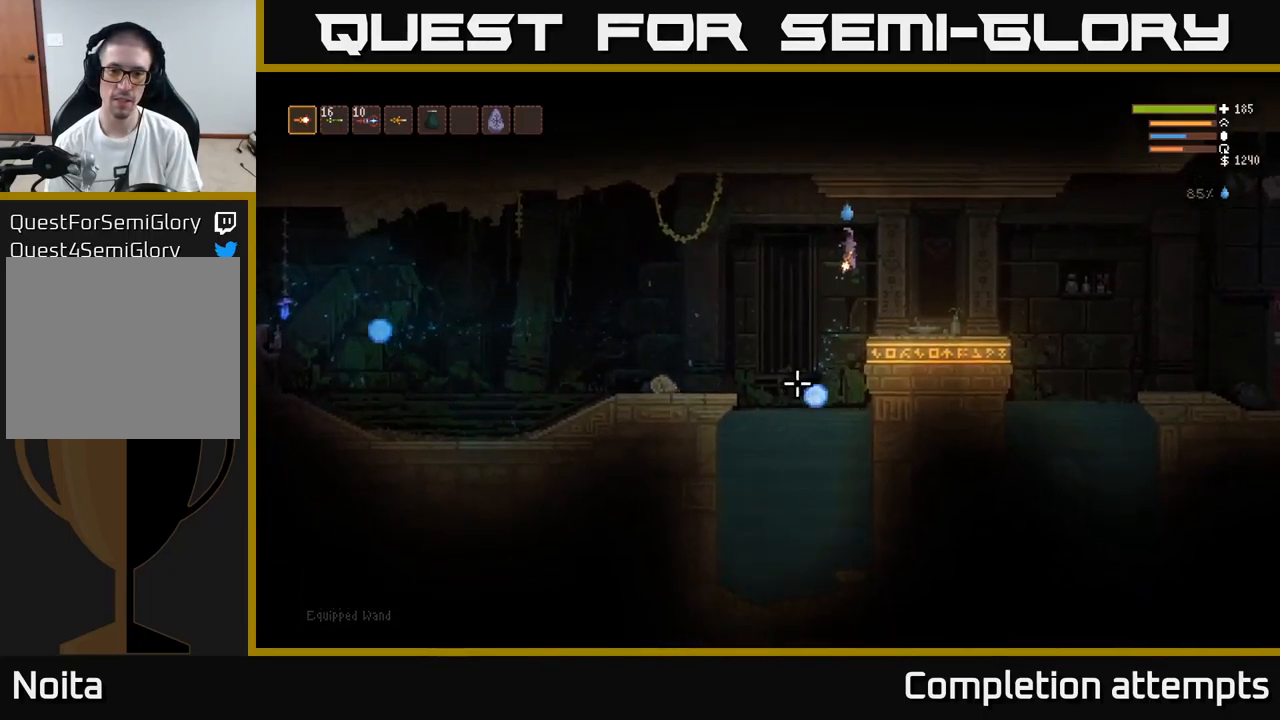
{"buttons": ["R2"], "left_stick": "center", "right_stick": "down", "events": [[33, "L2", "down"], [50, "left_stick", "left"], [150, "left_stick", "center"], [167, "L2", "up"], [200, "left_stick", "right"], [383, "left_stick", "center"]]}
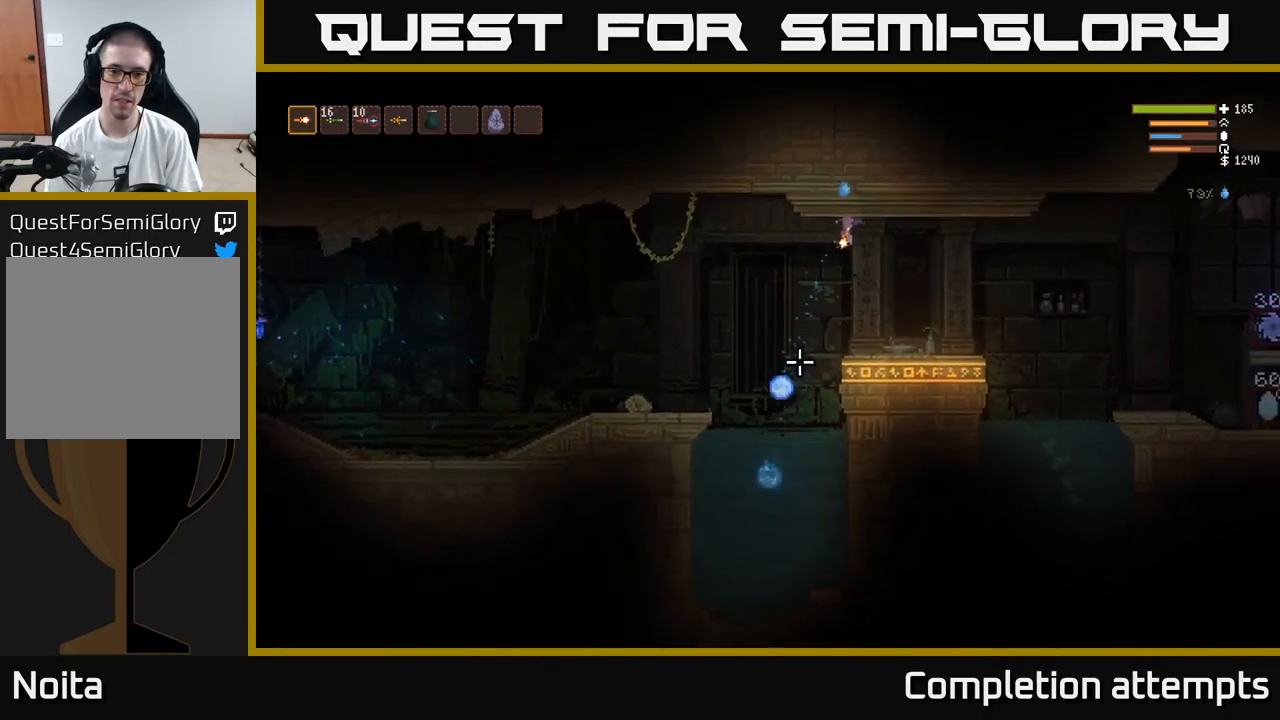
{"buttons": [], "left_stick": "center", "right_stick": "center", "events": [[33, "R2", "up"], [67, "left_stick", "right"], [167, "right_stick", "down-left"], [217, "left_stick", "center"], [350, "right_stick", "center"]]}
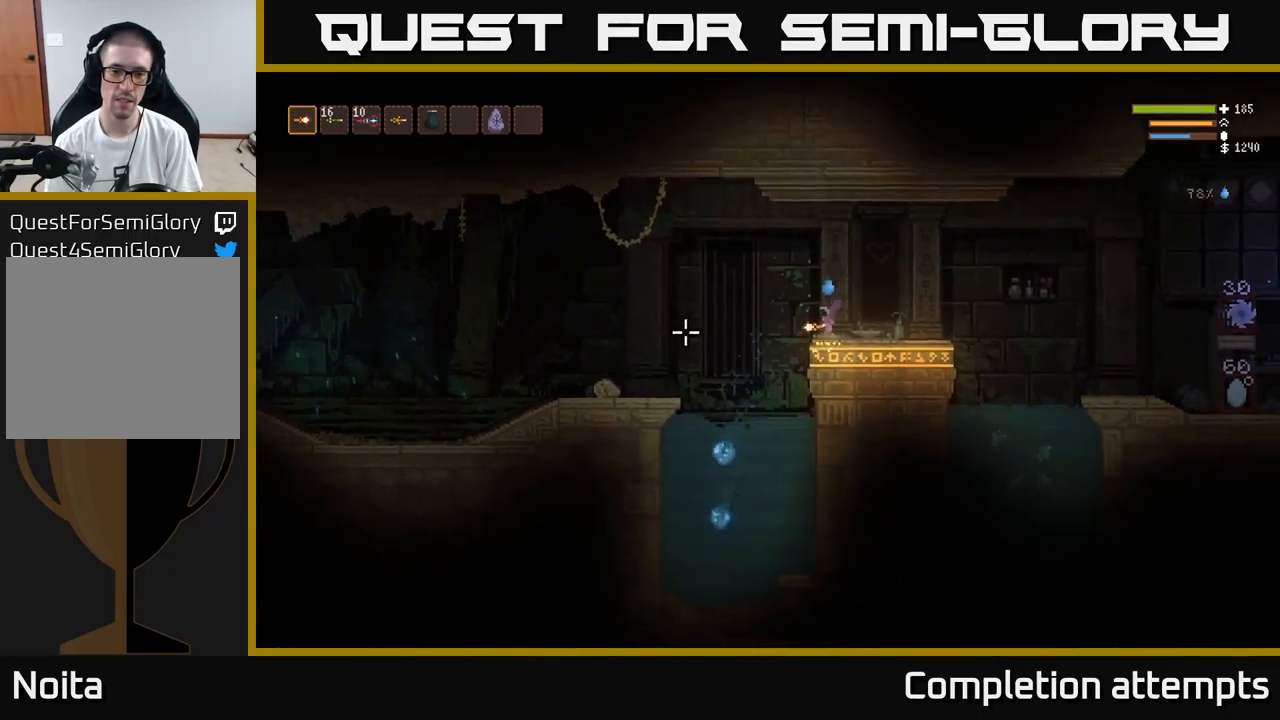
{"buttons": [], "left_stick": "center", "right_stick": "center", "events": [[117, "SELECT", "down"], [283, "SELECT", "up"]]}
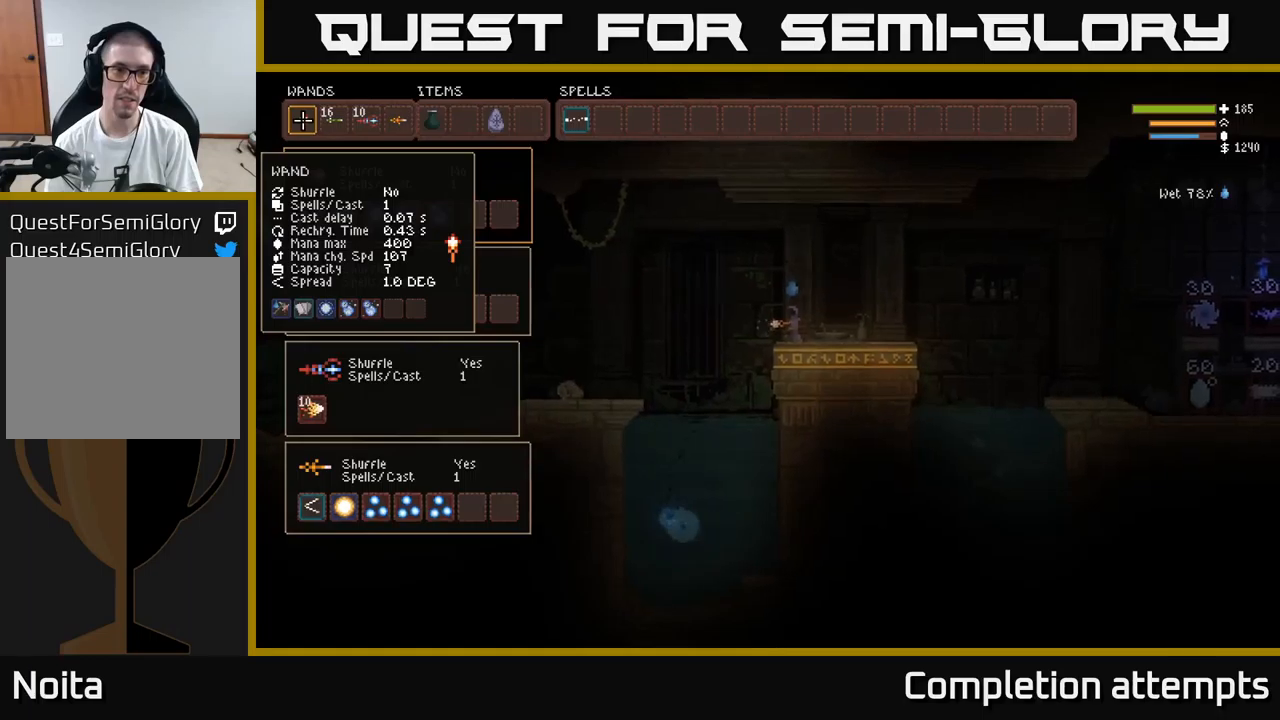
{"buttons": [], "left_stick": "center", "right_stick": "center", "events": []}
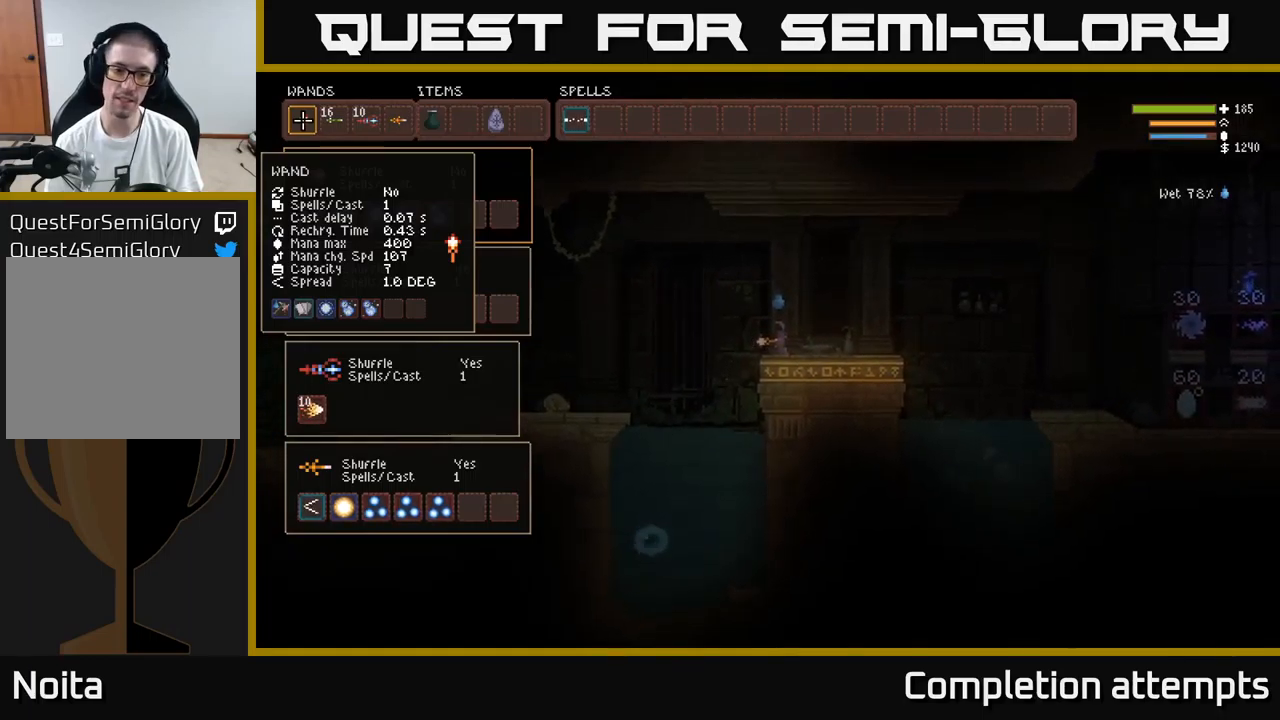
{"buttons": [], "left_stick": "center", "right_stick": "center", "events": [[217, "SELECT", "down"], [350, "SELECT", "up"]]}
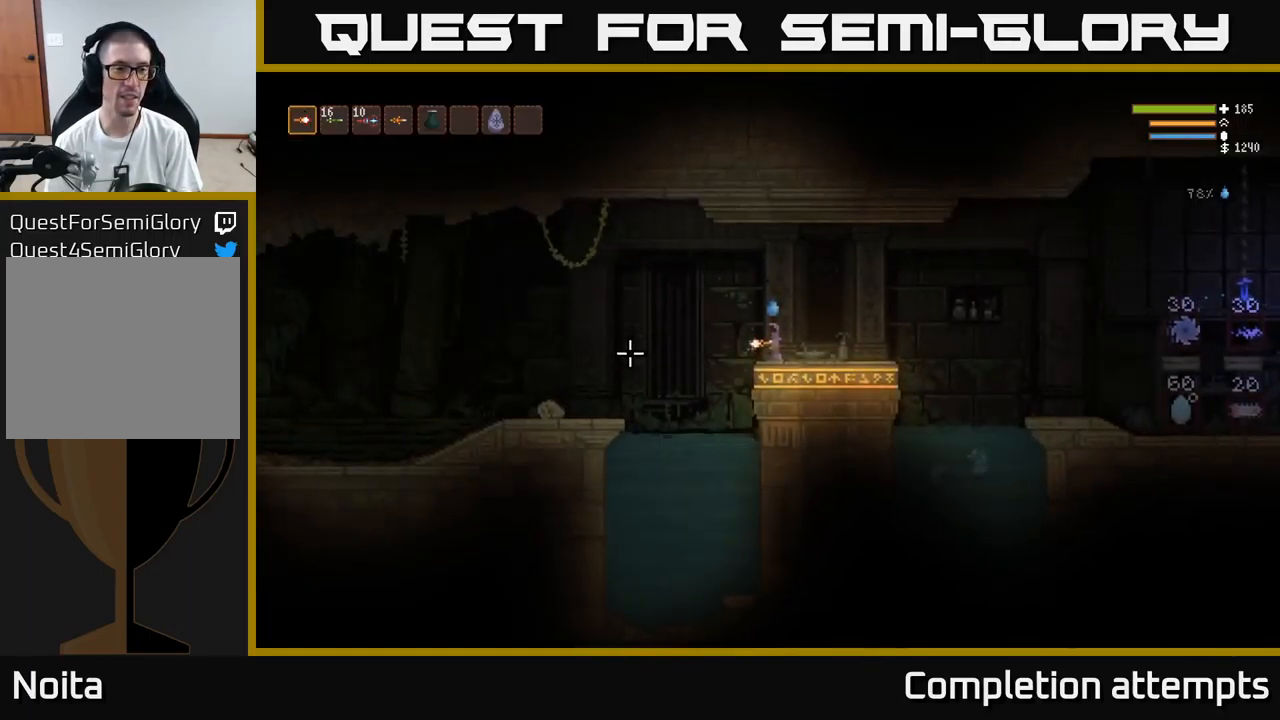
{"buttons": [], "left_stick": "center", "right_stick": "center", "events": [[284, "SELECT", "down"], [434, "SELECT", "up"]]}
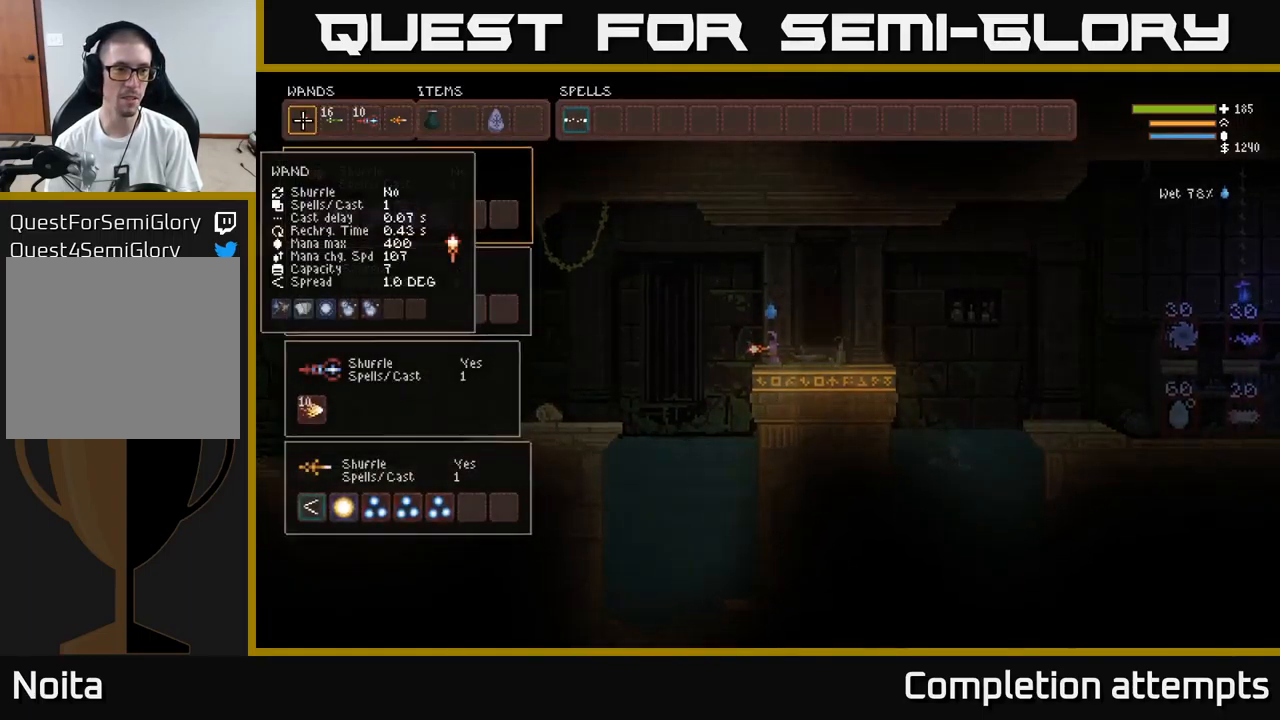
{"buttons": [], "left_stick": "center", "right_stick": "center", "events": [[184, "DPAD_DOWN", "down"], [300, "DPAD_DOWN", "up"], [384, "DPAD_DOWN", "down"], [500, "DPAD_DOWN", "up"]]}
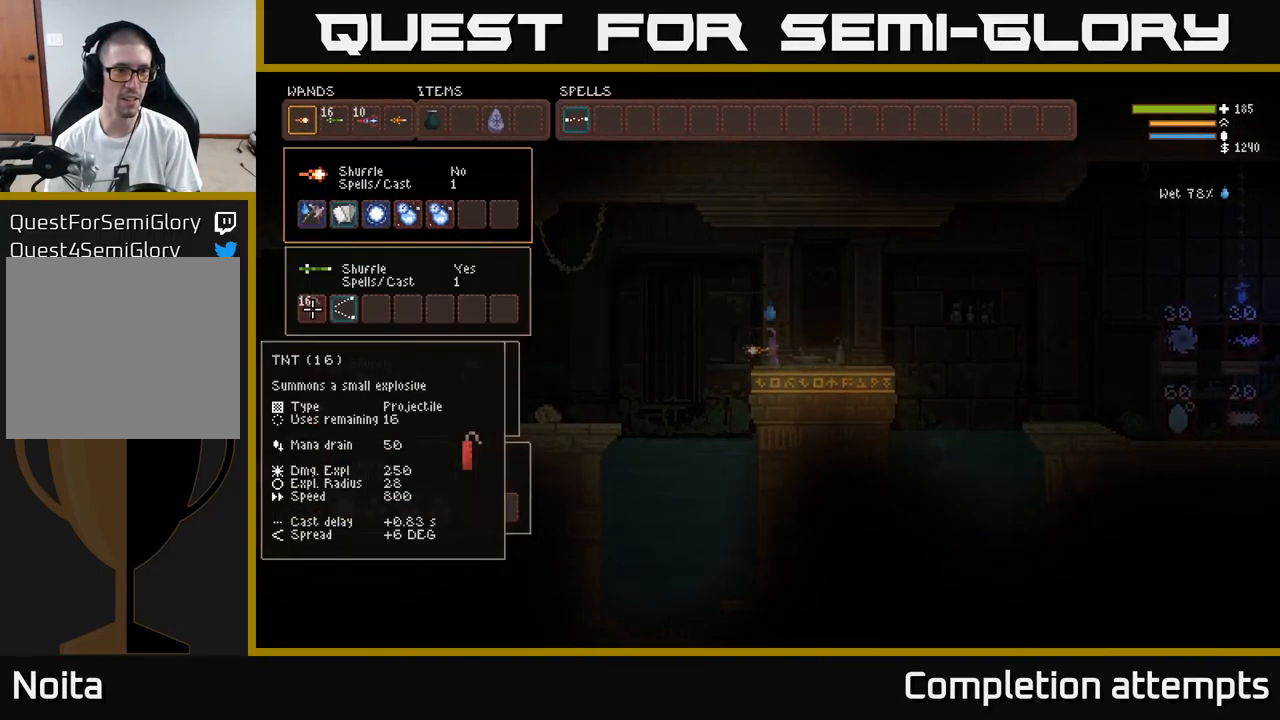
{"buttons": [], "left_stick": "center", "right_stick": "center", "events": []}
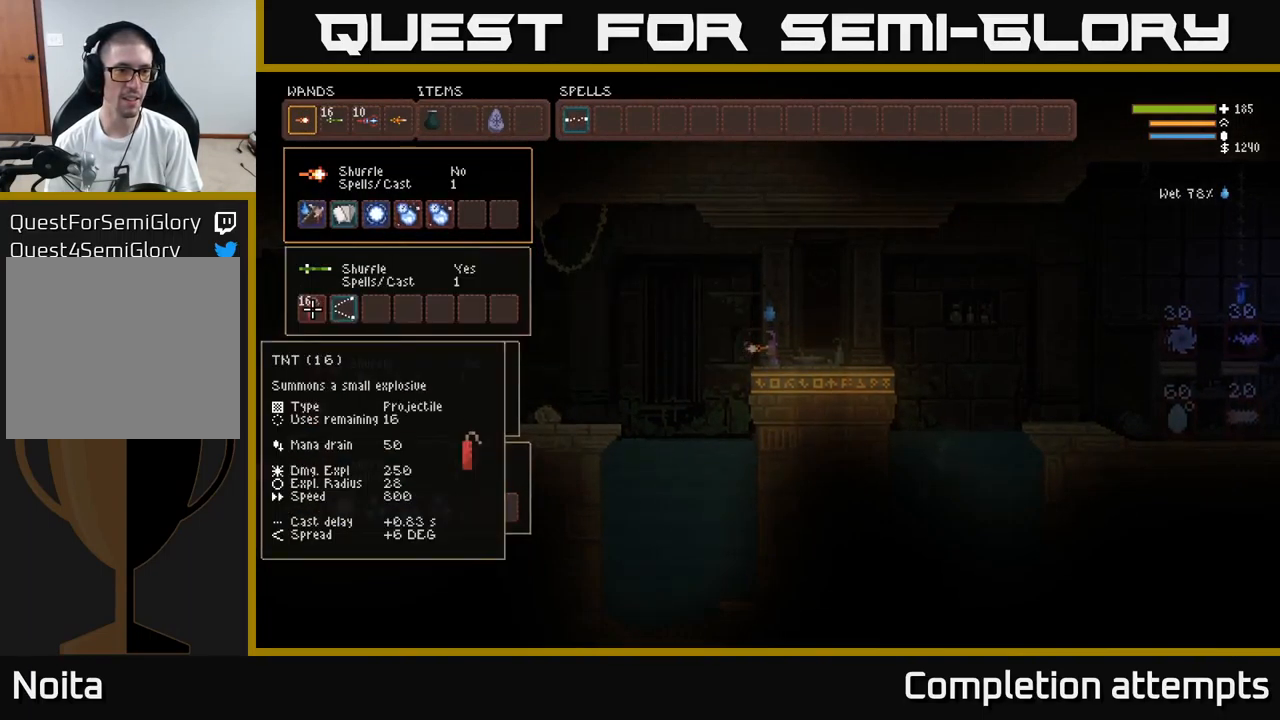
{"buttons": [], "left_stick": "center", "right_stick": "center", "events": [[150, "DPAD_DOWN", "down"], [284, "DPAD_DOWN", "up"]]}
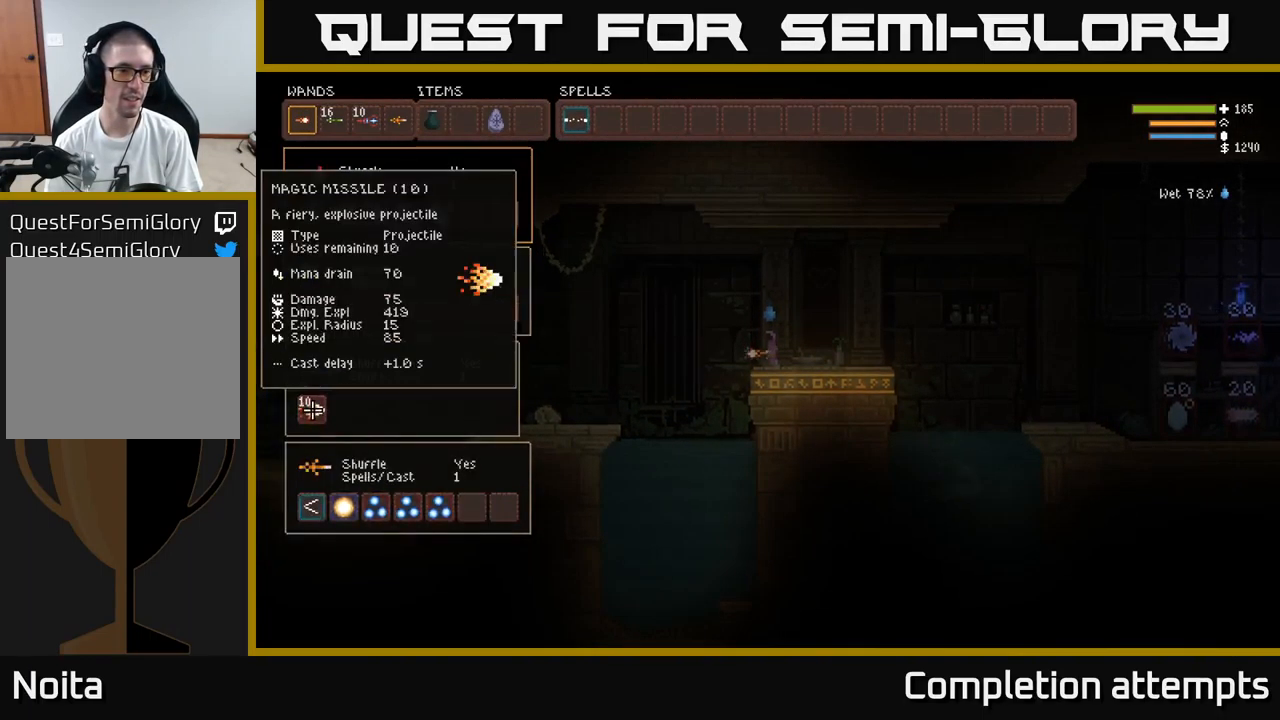
{"buttons": [], "left_stick": "center", "right_stick": "center", "events": [[167, "DPAD_UP", "down"], [317, "DPAD_UP", "up"]]}
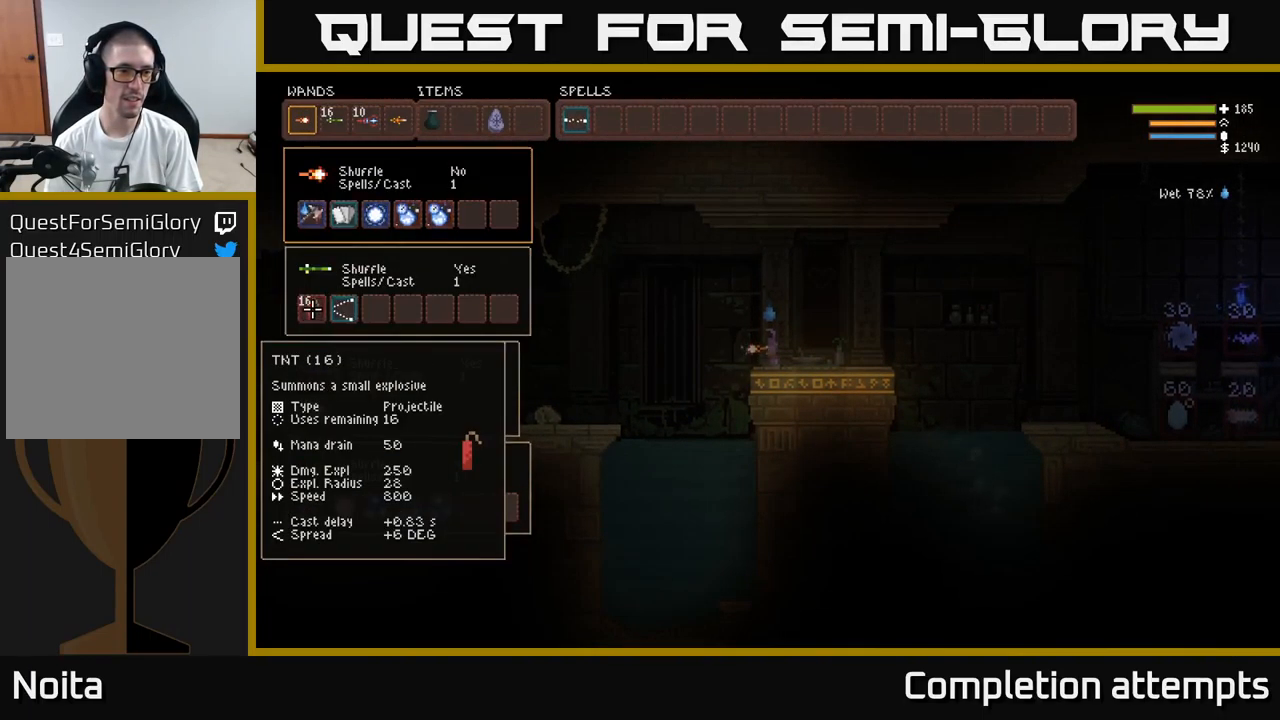
{"buttons": [], "left_stick": "center", "right_stick": "center", "events": [[117, "DPAD_DOWN", "down"], [284, "DPAD_DOWN", "up"]]}
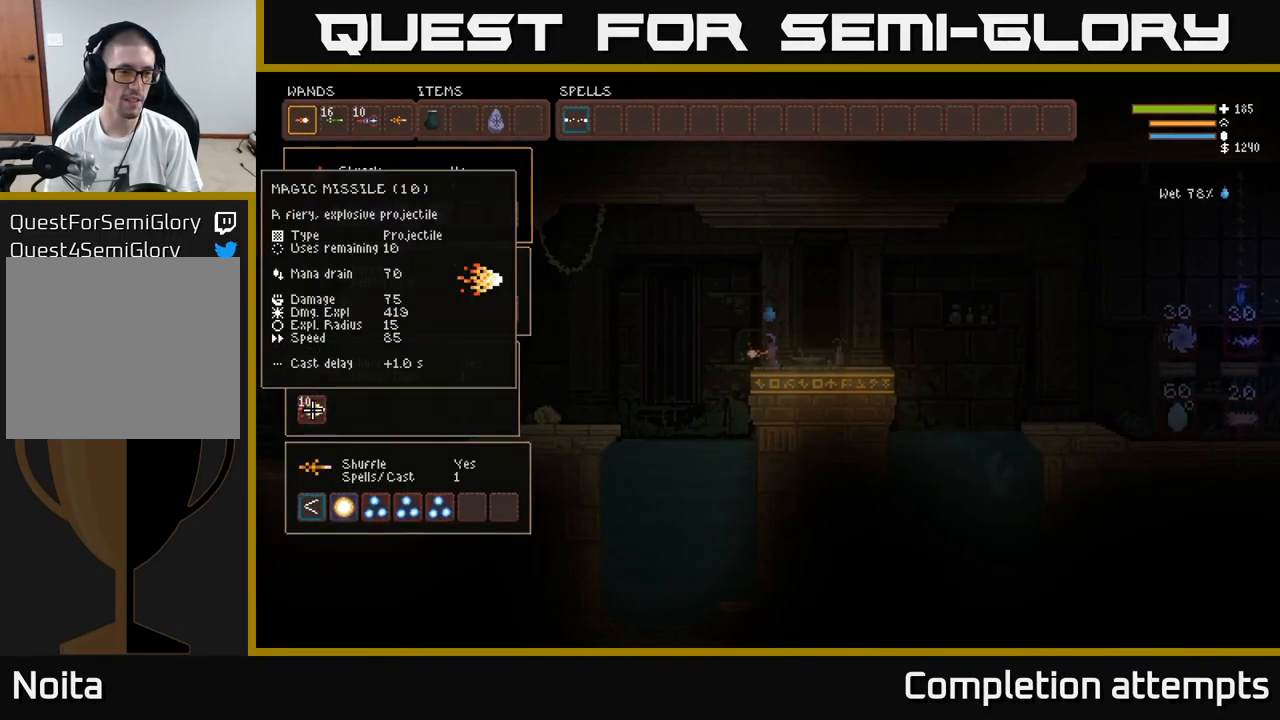
{"buttons": [], "left_stick": "center", "right_stick": "center", "events": [[367, "DPAD_UP", "down"], [417, "DPAD_UP", "up"]]}
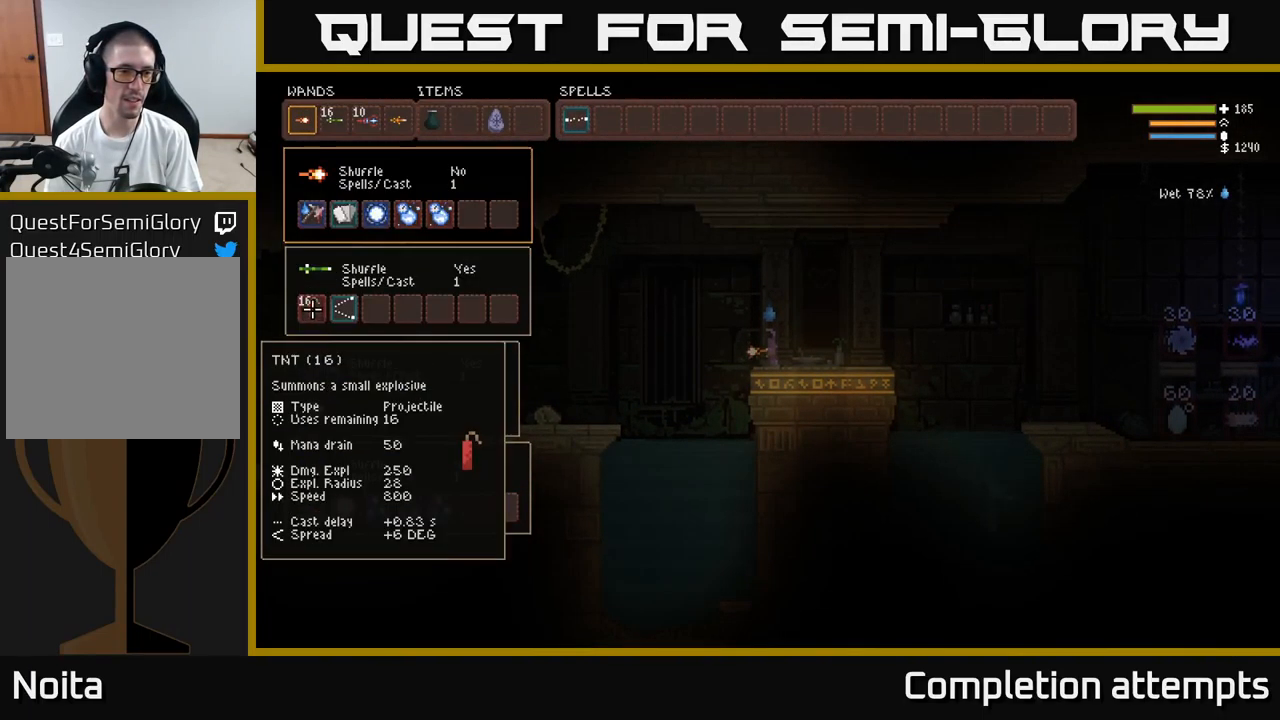
{"buttons": [], "left_stick": "center", "right_stick": "center", "events": [[317, "DPAD_DOWN", "down"], [417, "DPAD_DOWN", "up"]]}
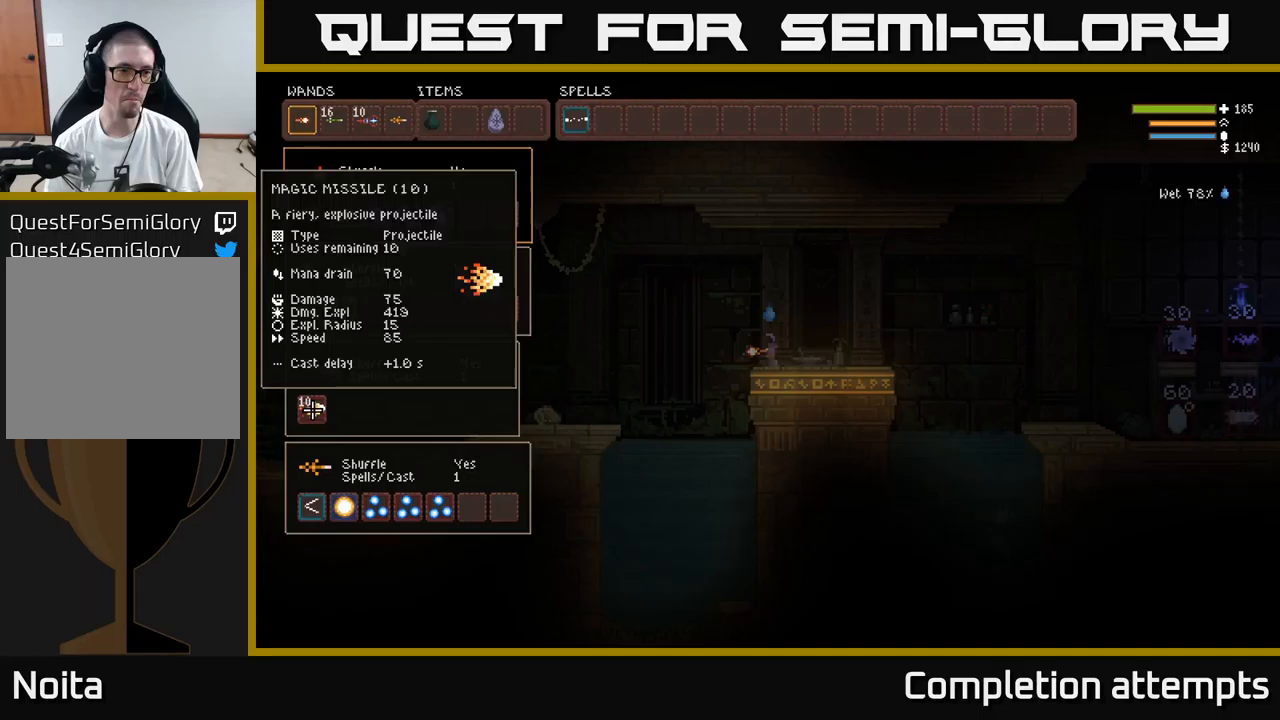
{"buttons": ["DPAD_RIGHT"], "left_stick": "center", "right_stick": "center", "events": [[66, "B", "down"], [166, "B", "up"], [166, "DPAD_UP", "down"], [316, "DPAD_UP", "up"], [483, "DPAD_RIGHT", "down"]]}
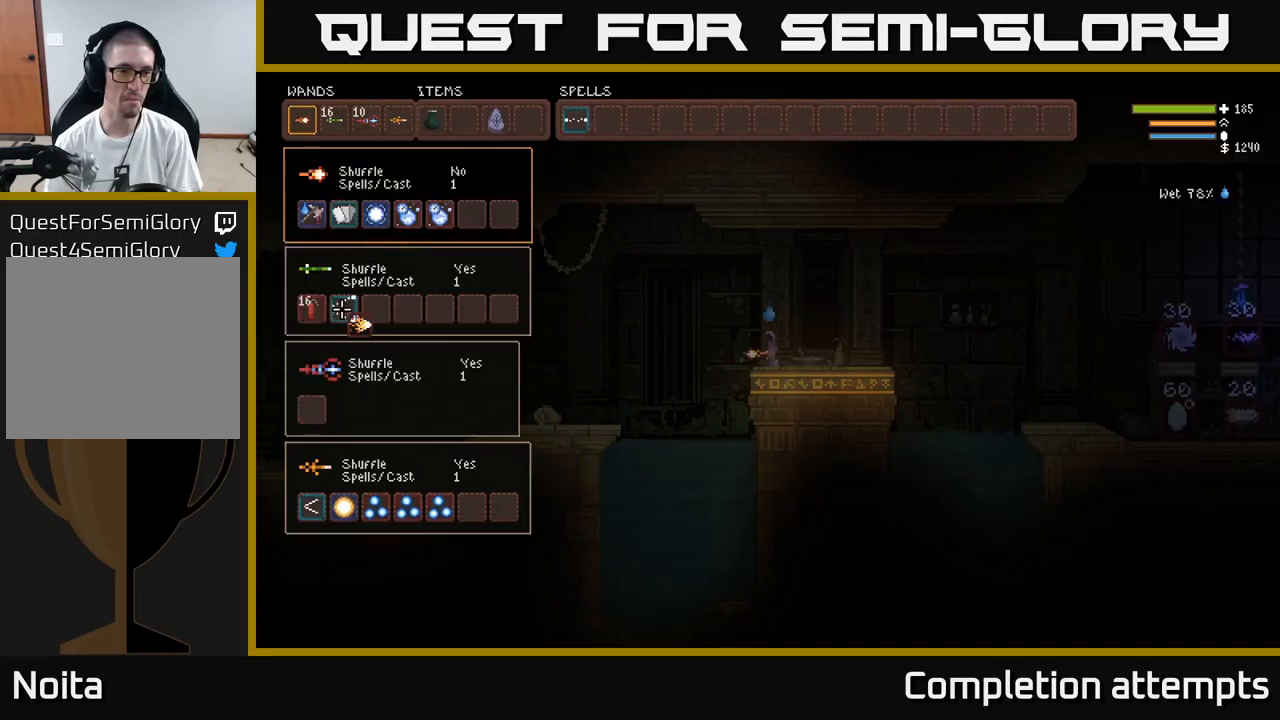
{"buttons": [], "left_stick": "center", "right_stick": "center", "events": [[116, "DPAD_RIGHT", "up"]]}
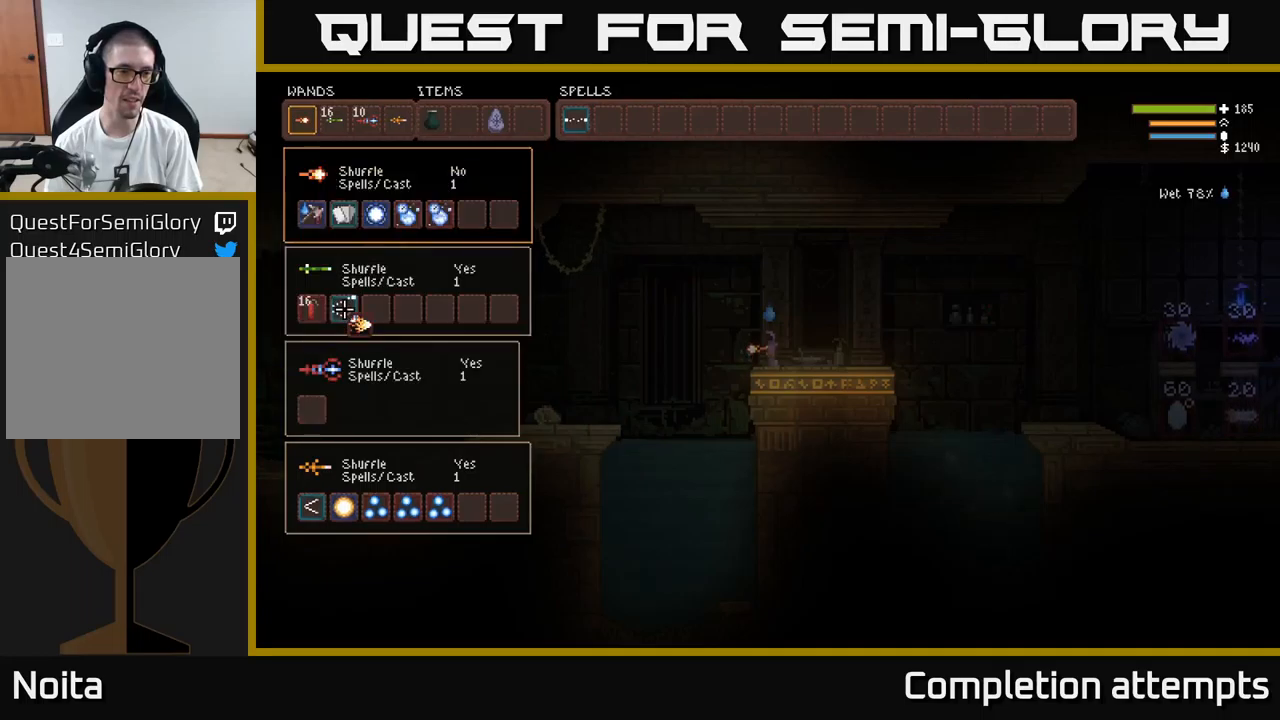
{"buttons": [], "left_stick": "center", "right_stick": "center", "events": []}
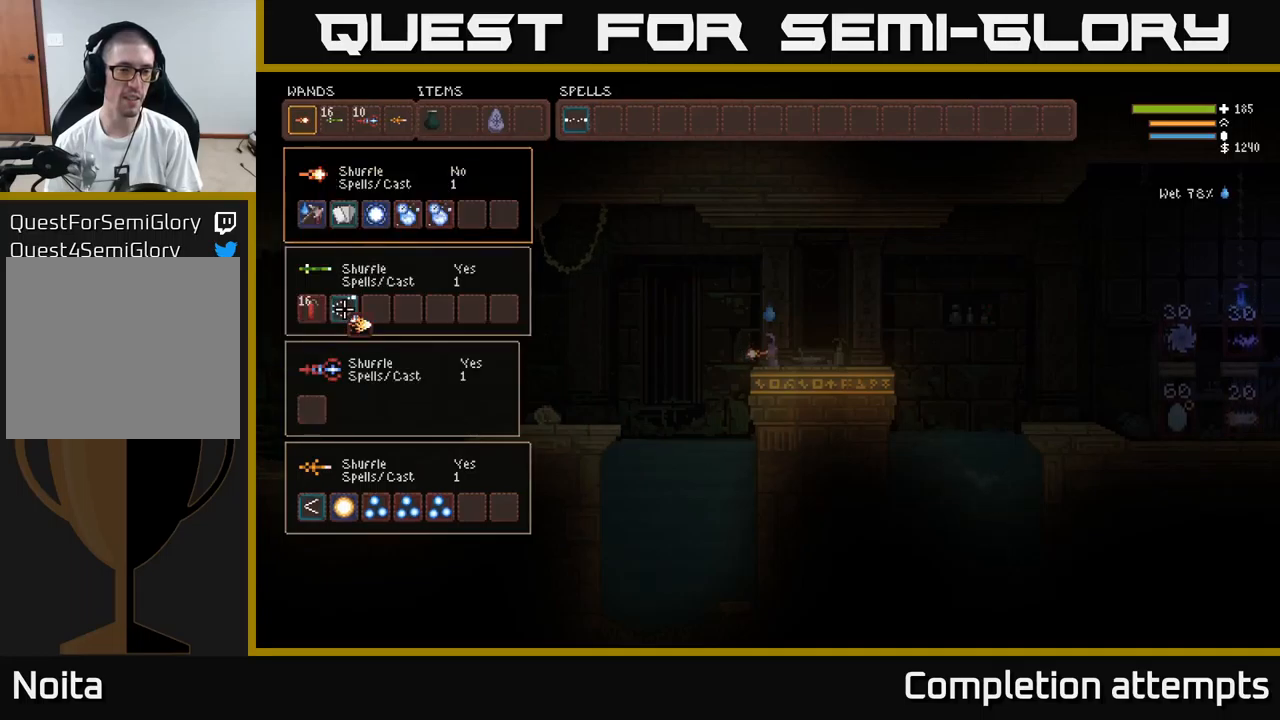
{"buttons": [], "left_stick": "center", "right_stick": "center", "events": []}
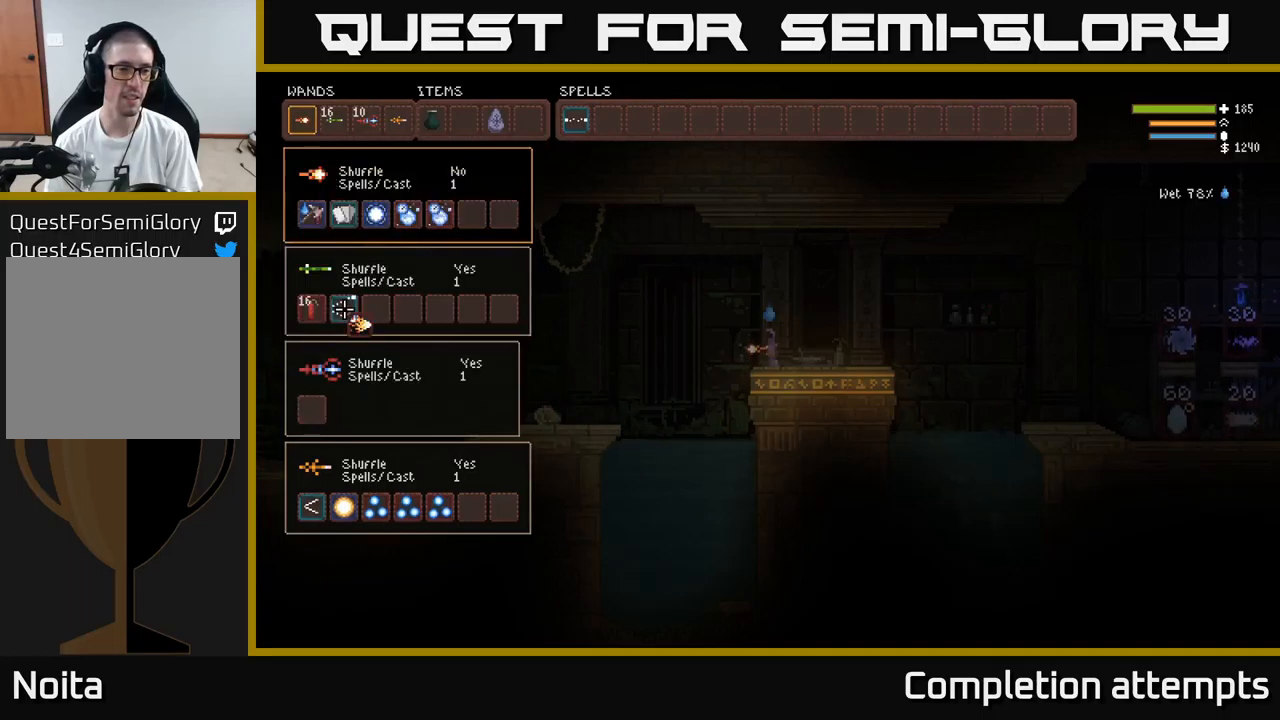
{"buttons": [], "left_stick": "center", "right_stick": "center", "events": []}
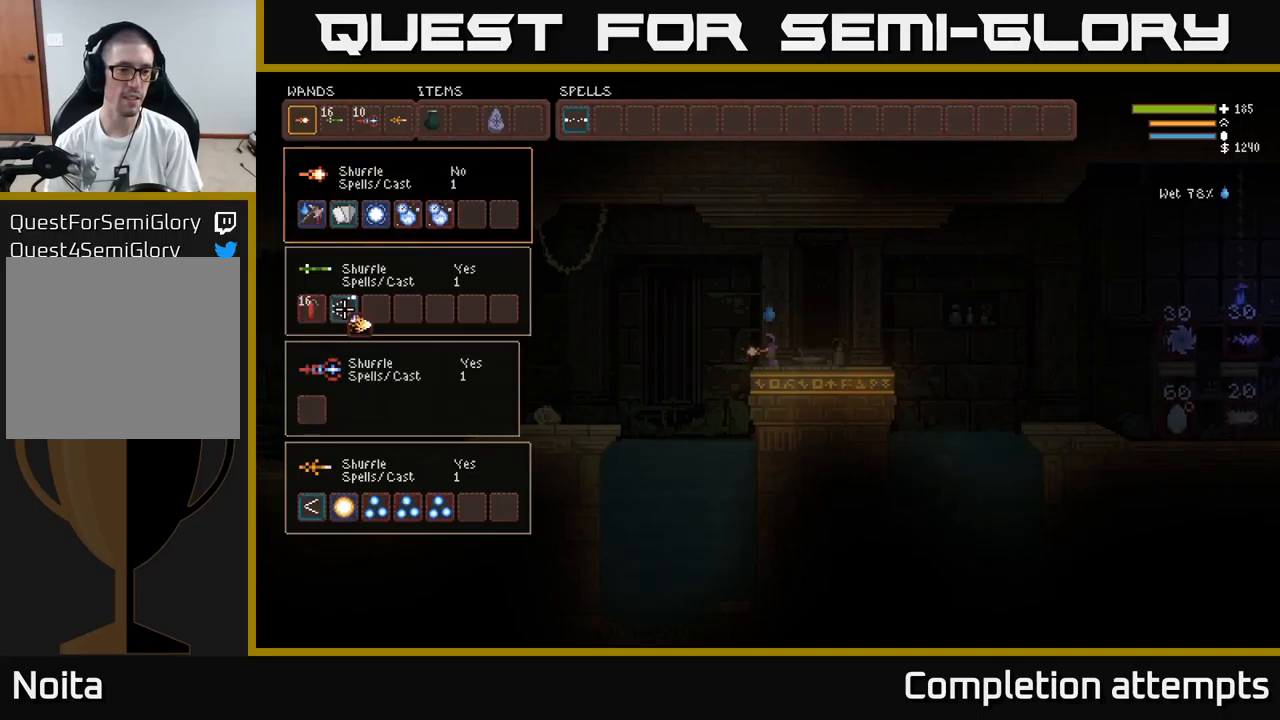
{"buttons": ["B"], "left_stick": "center", "right_stick": "center", "events": [[250, "DPAD_RIGHT", "down"], [333, "DPAD_RIGHT", "up"], [400, "B", "down"]]}
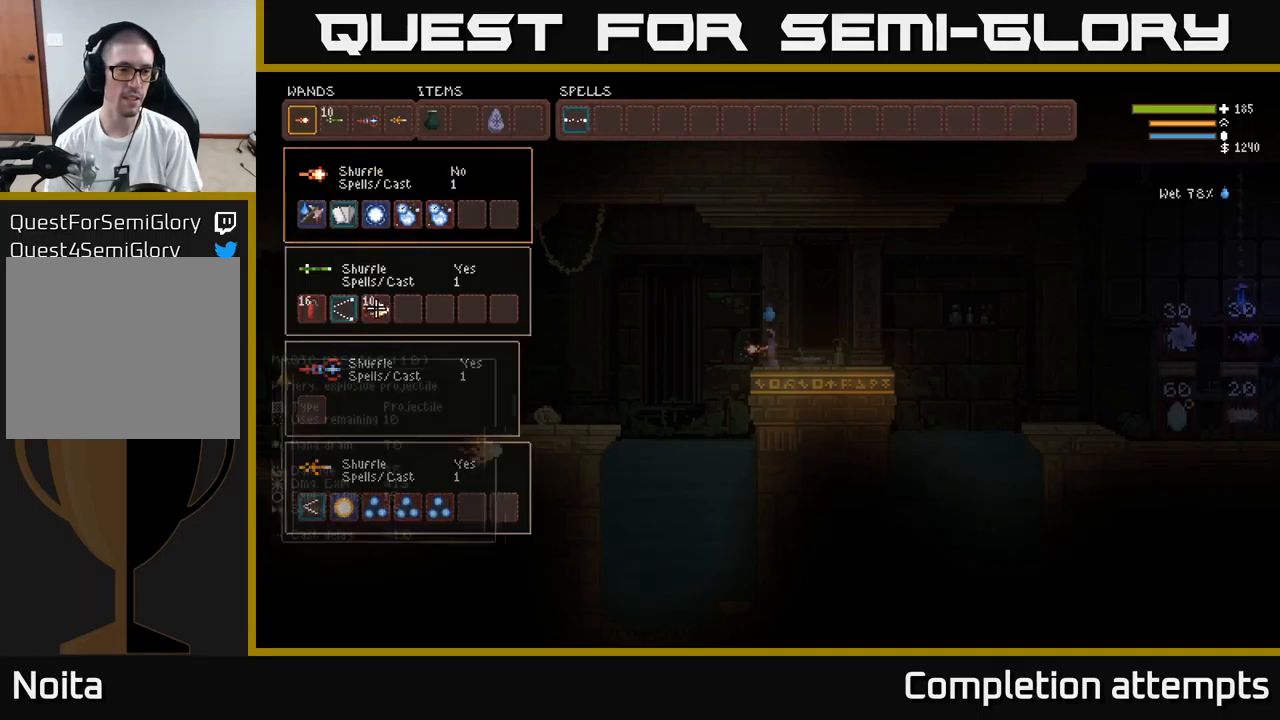
{"buttons": [], "left_stick": "center", "right_stick": "center", "events": [[16, "B", "up"], [150, "DPAD_DOWN", "down"], [283, "DPAD_DOWN", "up"], [416, "DPAD_DOWN", "down"], [483, "DPAD_DOWN", "up"]]}
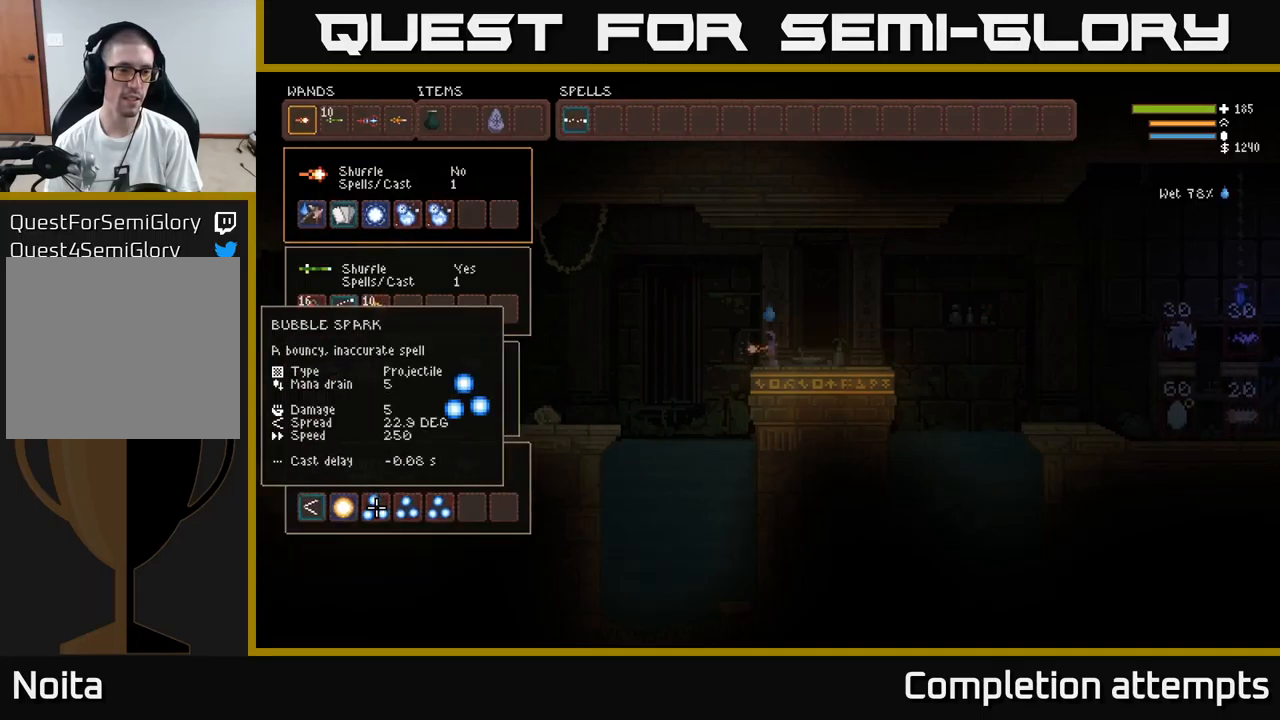
{"buttons": [], "left_stick": "center", "right_stick": "center", "events": [[383, "DPAD_LEFT", "down"], [483, "DPAD_LEFT", "up"]]}